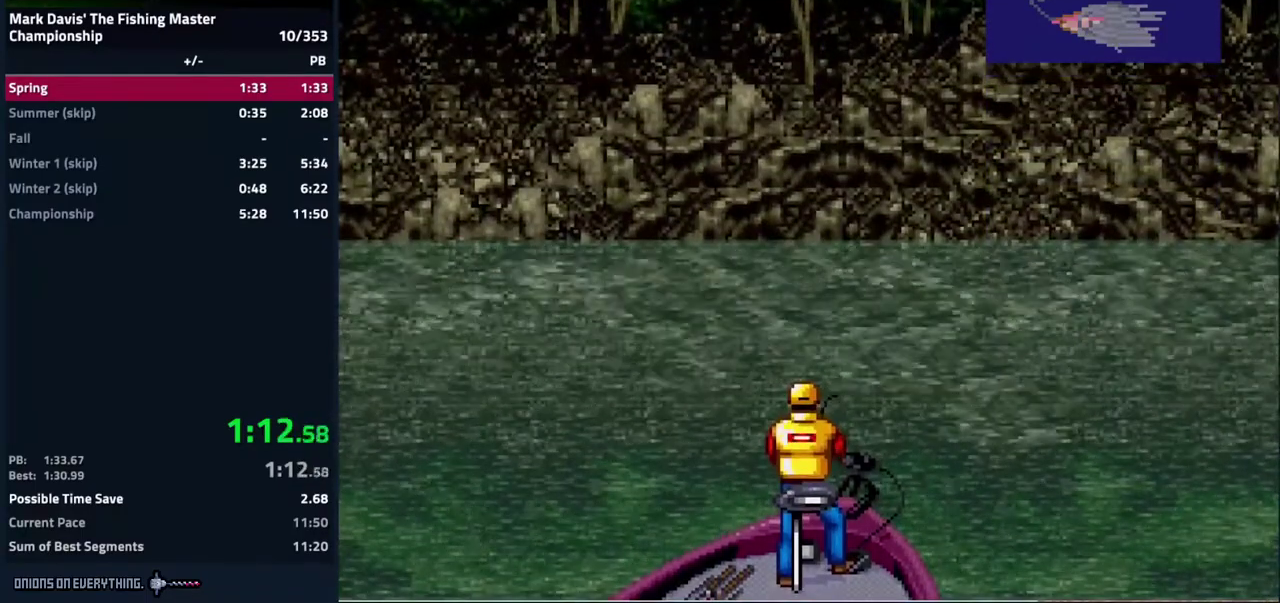
Gameplay with a controller (Nintendo layout); each line is a JSON object with the inputs held at the frame after it. "events" lists button and stick changes between this image and that frame as [ms after this image, input, new state], when the widget could be followed in between. Not read: L3 R3.
{"buttons": ["DPAD_DOWN"], "events": [[50, "A", "up"], [83, "A", "down"], [150, "A", "up"], [200, "A", "down"], [250, "A", "up"], [300, "A", "down"], [317, "A", "up"], [383, "A", "down"], [433, "A", "up"]]}
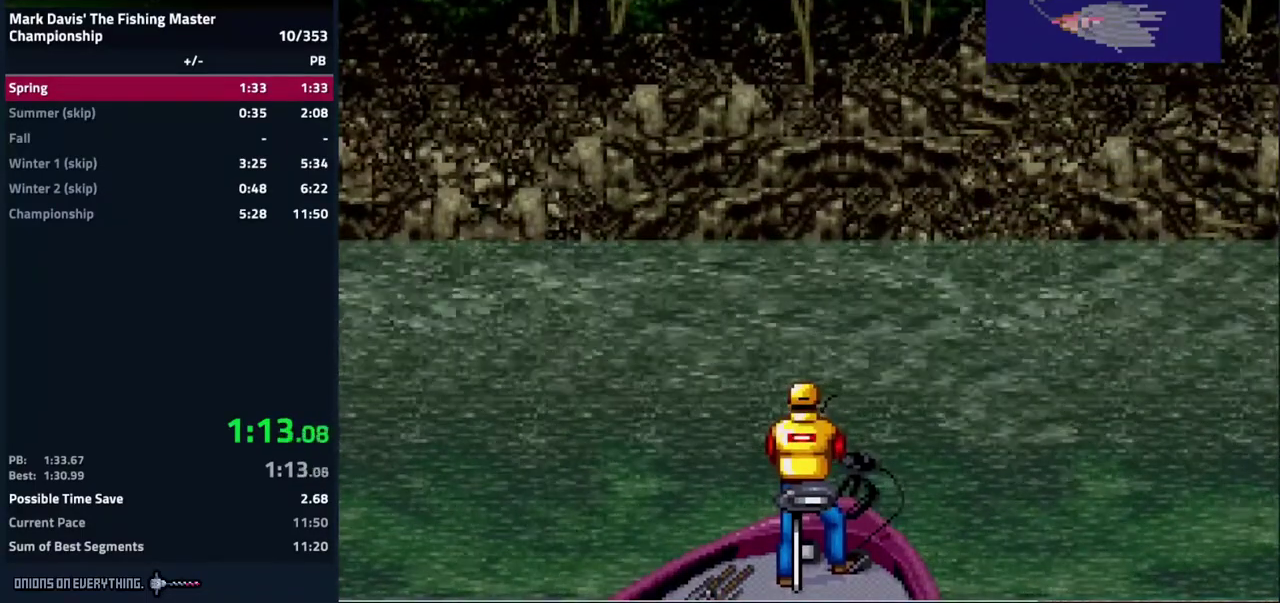
{"buttons": ["A", "DPAD_DOWN"], "events": [[83, "A", "down"], [133, "A", "up"], [267, "A", "down"], [317, "A", "up"], [367, "A", "down"], [433, "A", "up"], [450, "A", "down"]]}
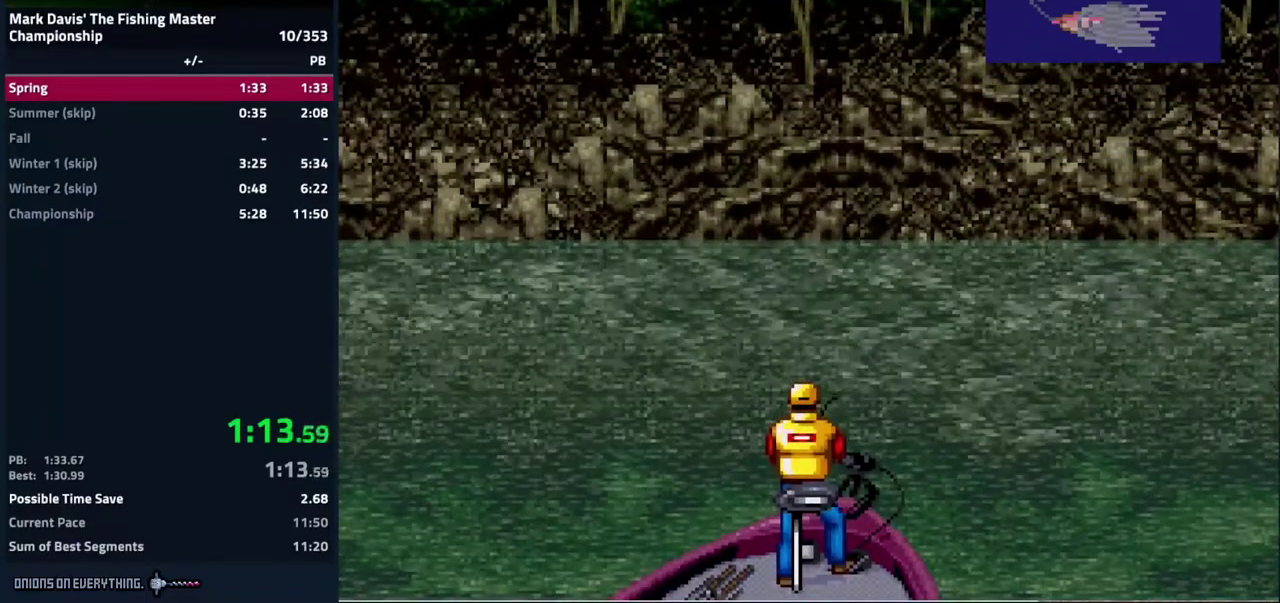
{"buttons": ["DPAD_DOWN"]}
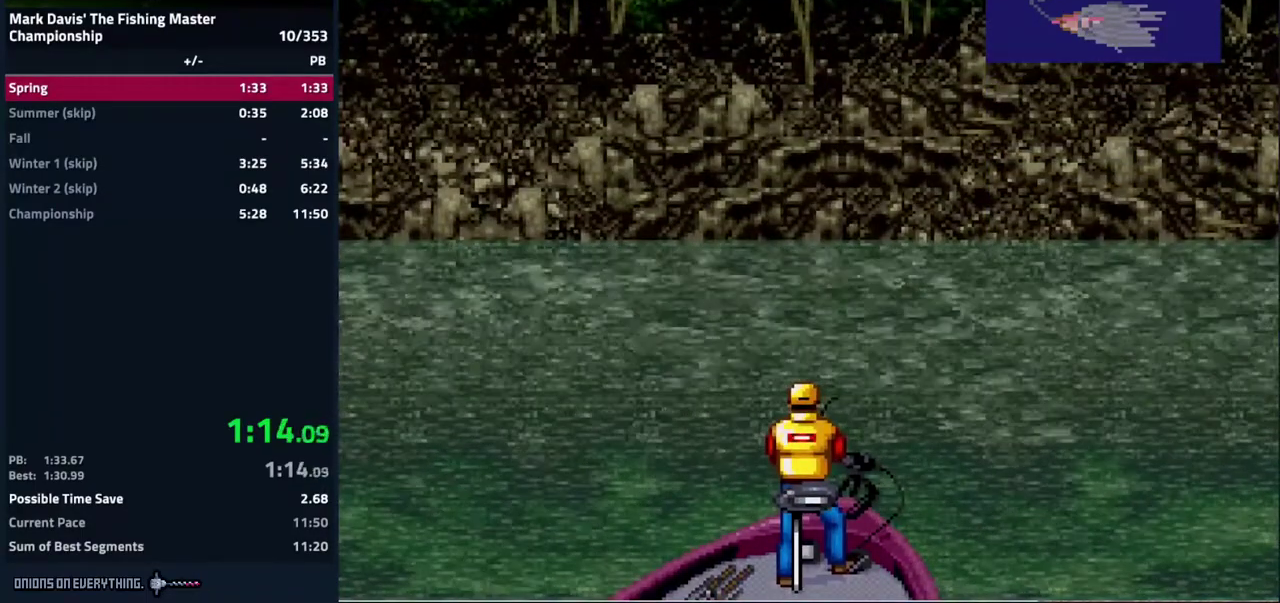
{"buttons": ["A", "DPAD_DOWN"]}
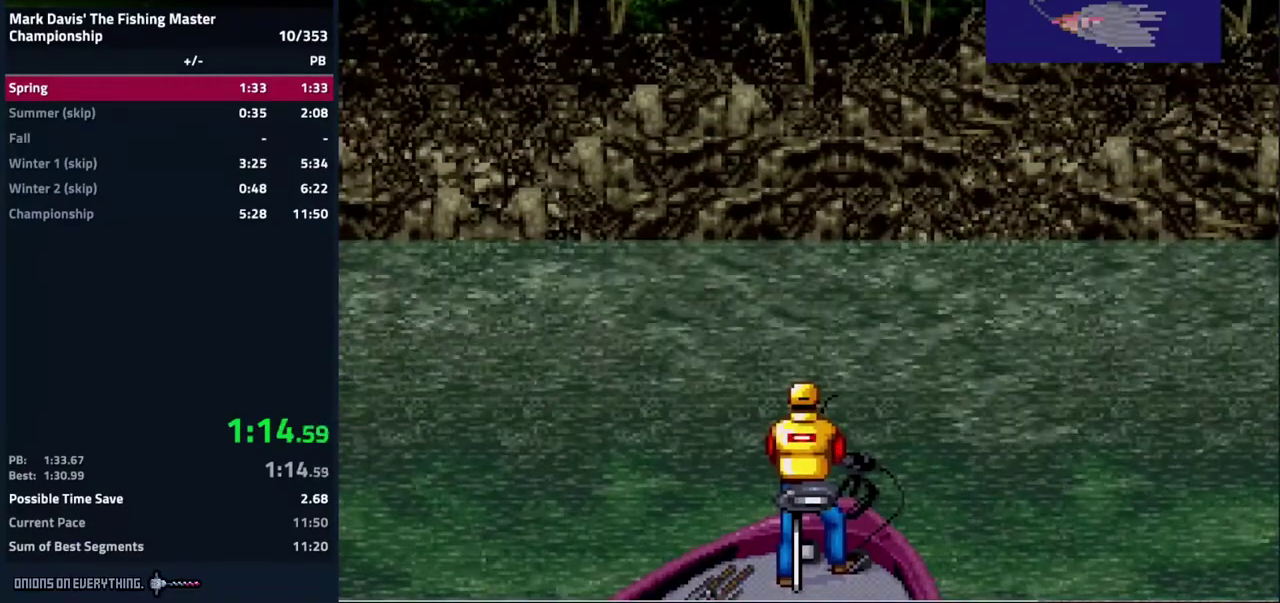
{"buttons": ["DPAD_DOWN"], "events": [[33, "A", "up"], [67, "A", "down"], [83, "A", "up"], [100, "A", "down"], [133, "A", "up"], [167, "A", "down"], [217, "A", "up"], [267, "A", "down"], [283, "A", "up"], [300, "A", "down"], [333, "A", "up"], [483, "A", "down"], [500, "A", "up"]]}
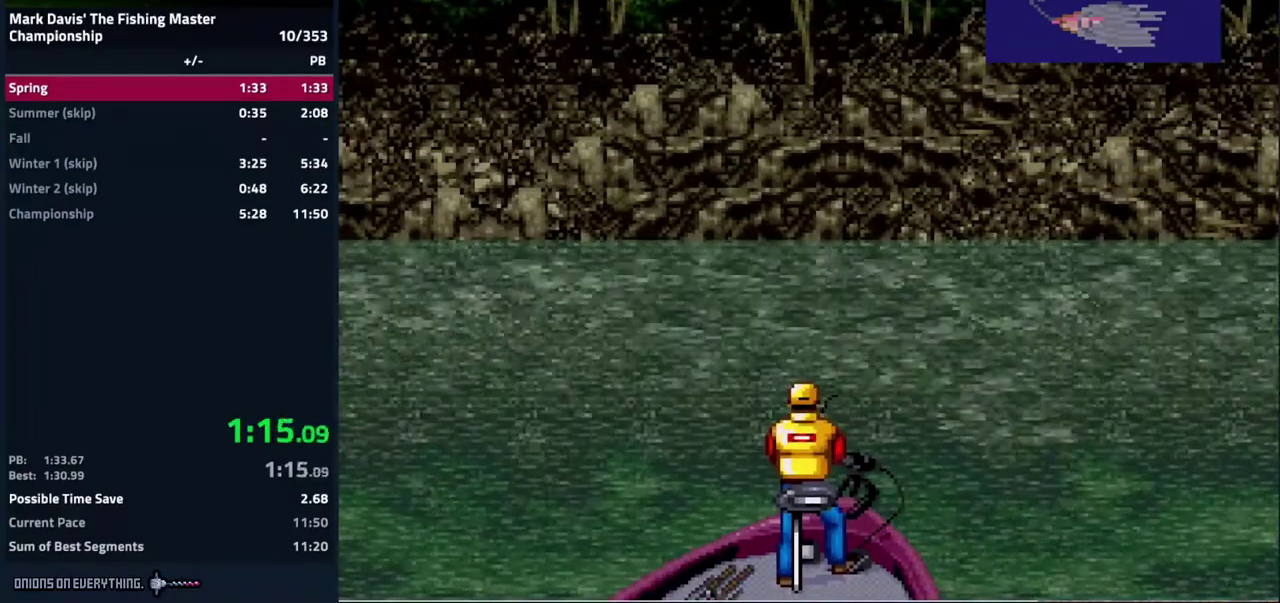
{"buttons": ["DPAD_DOWN"], "events": [[67, "A", "down"], [117, "A", "up"], [267, "A", "down"], [317, "A", "up"], [383, "A", "down"], [400, "A", "up"], [450, "A", "down"], [500, "A", "up"]]}
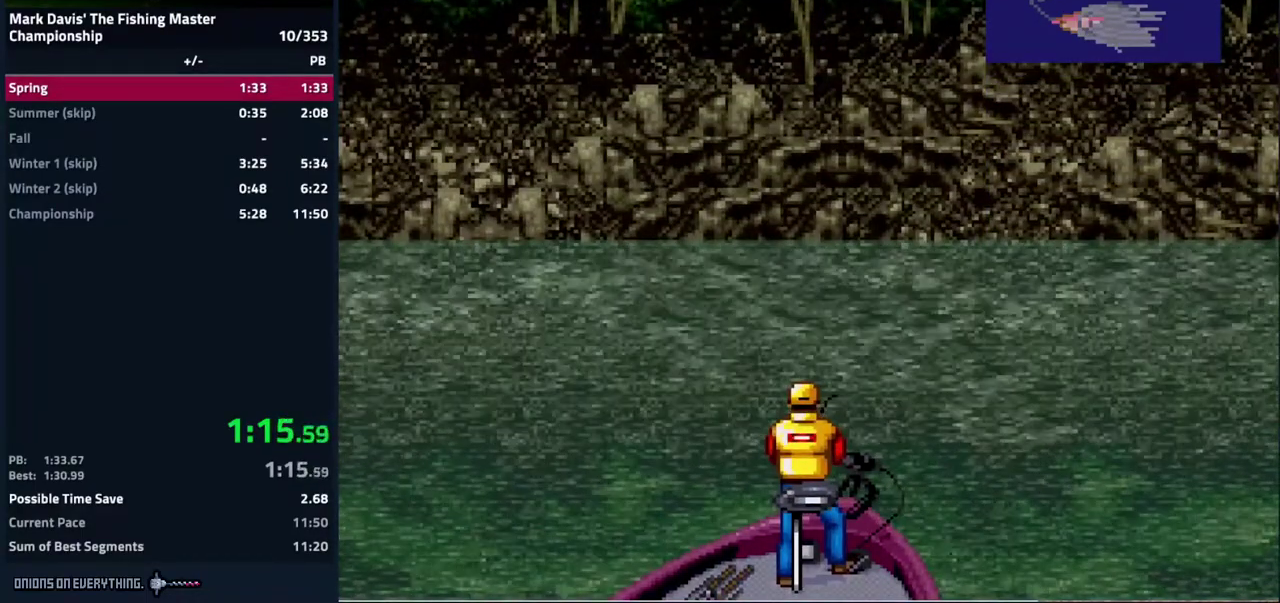
{"buttons": ["DPAD_DOWN"], "events": [[83, "A", "down"], [100, "A", "up"], [167, "A", "down"], [217, "A", "up"], [367, "A", "down"], [417, "A", "up"], [483, "A", "down"], [500, "A", "up"]]}
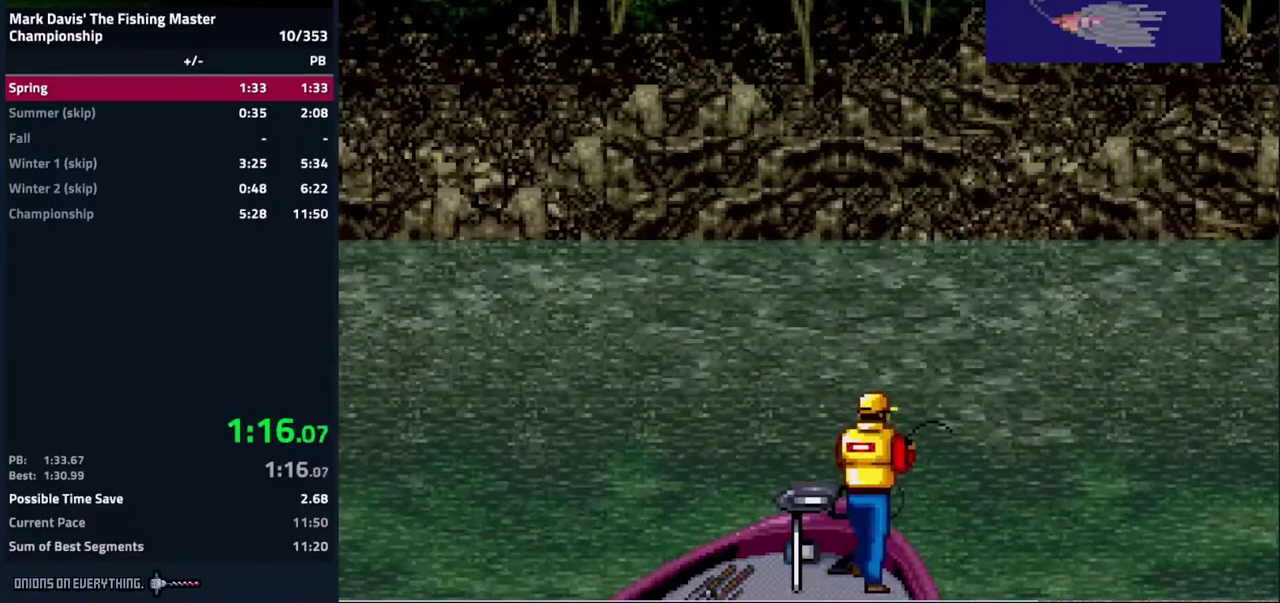
{"buttons": ["DPAD_DOWN"], "events": [[67, "A", "down"], [117, "A", "up"], [250, "A", "down"], [300, "A", "up"], [367, "A", "down"], [383, "A", "up"], [433, "A", "down"], [483, "A", "up"]]}
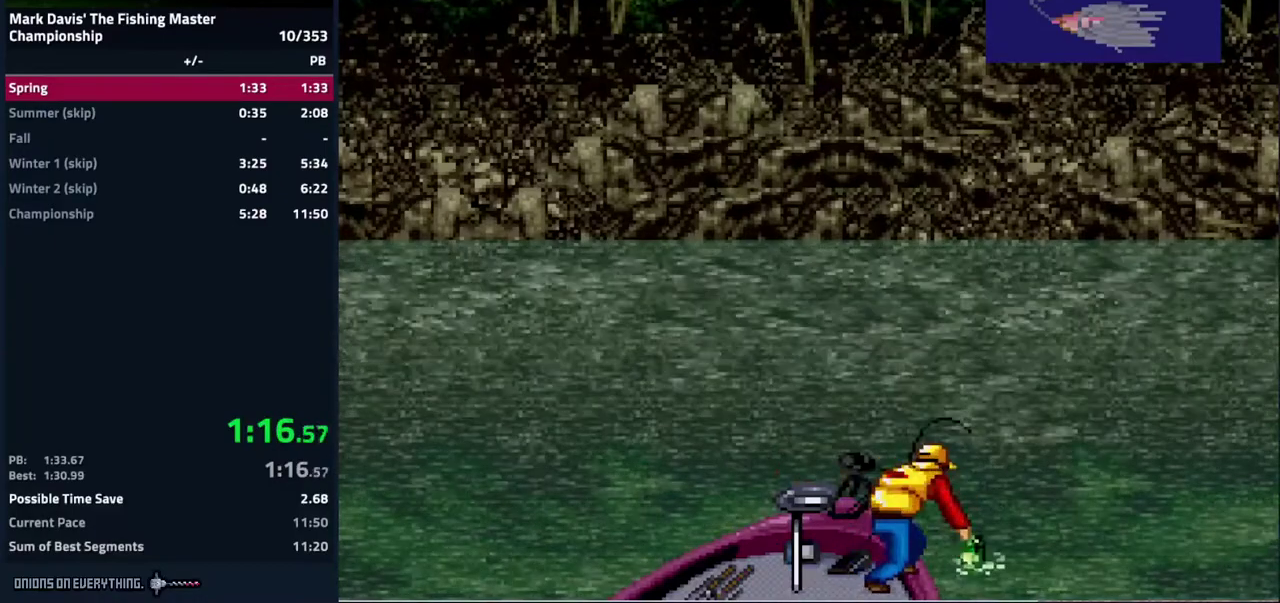
{"buttons": ["A", "DPAD_DOWN"], "events": [[33, "A", "down"], [83, "A", "up"], [117, "A", "down"], [167, "A", "up"], [217, "A", "down"], [267, "A", "up"], [317, "A", "down"], [367, "A", "up"], [417, "A", "down"], [433, "A", "up"], [500, "A", "down"]]}
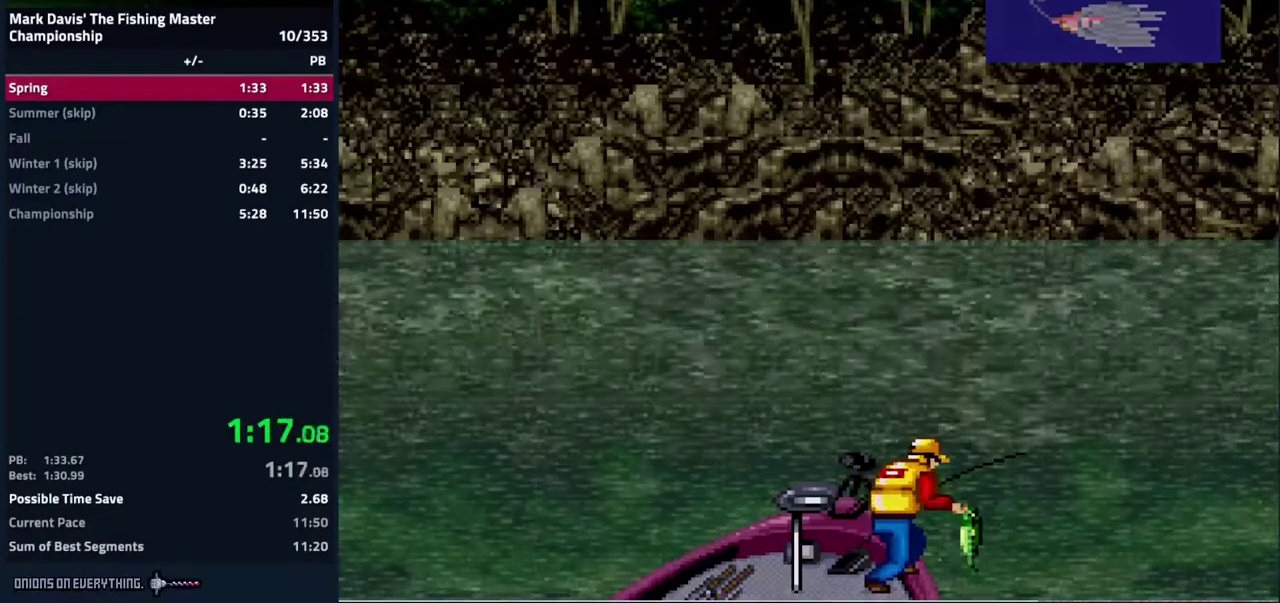
{"buttons": [], "events": [[50, "A", "up"], [83, "A", "down"], [117, "A", "up"], [200, "A", "down"], [250, "A", "up"], [383, "A", "down"], [433, "A", "up"], [483, "DPAD_DOWN", "up"]]}
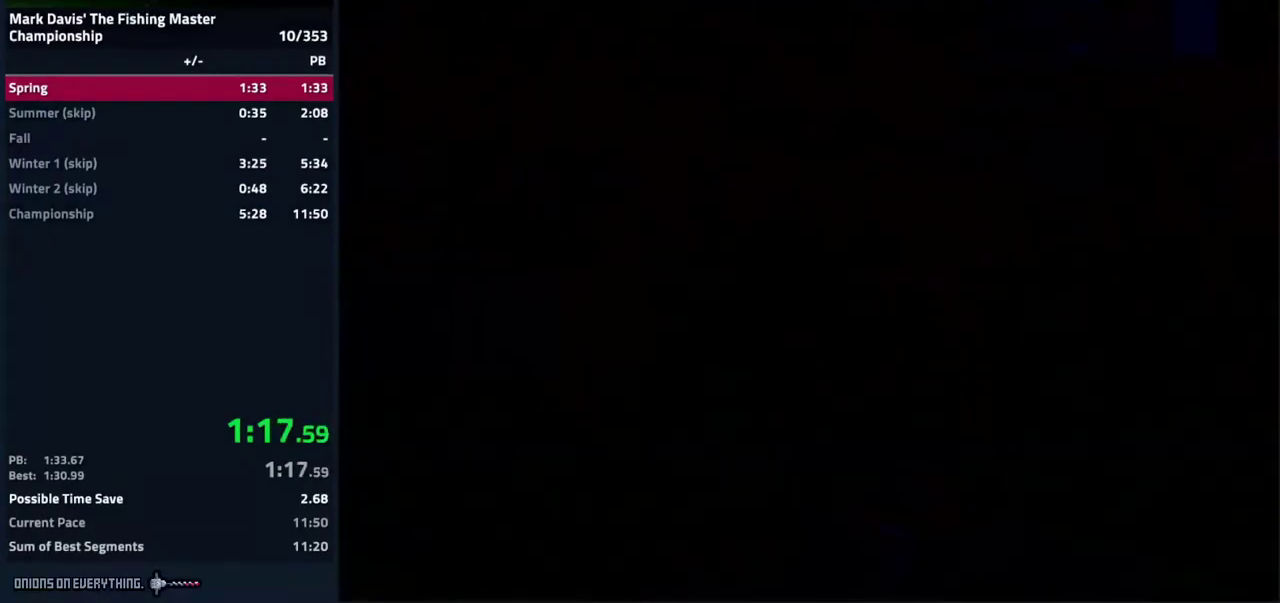
{"buttons": [], "events": [[67, "A", "down"], [117, "A", "up"], [250, "A", "down"], [300, "A", "up"], [350, "A", "down"], [367, "A", "up"], [383, "A", "down"], [400, "A", "up"], [433, "A", "down"], [483, "A", "up"]]}
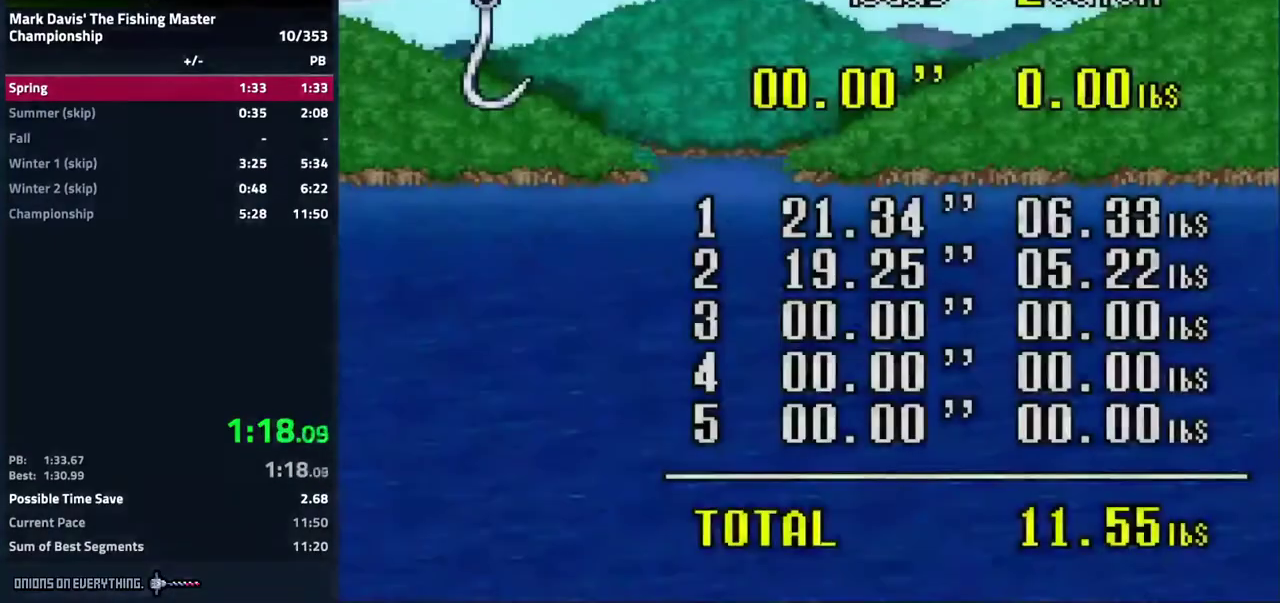
{"buttons": [], "events": [[17, "A", "down"], [183, "A", "up"], [233, "A", "down"], [283, "A", "up"], [317, "A", "down"], [383, "A", "up"], [400, "A", "down"], [417, "A", "up"], [433, "A", "down"], [450, "A", "up"]]}
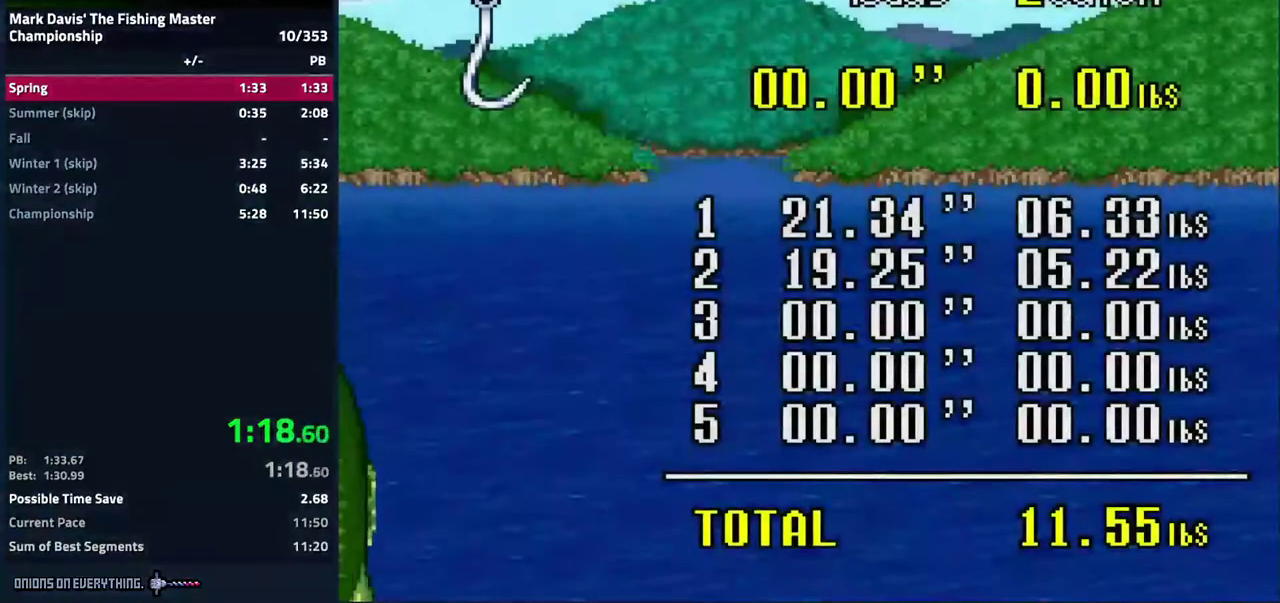
{"buttons": ["A"], "events": [[83, "A", "down"], [150, "A", "up"], [183, "A", "down"], [233, "A", "up"], [250, "A", "down"], [333, "A", "up"], [367, "A", "down"], [433, "A", "up"], [450, "A", "down"]]}
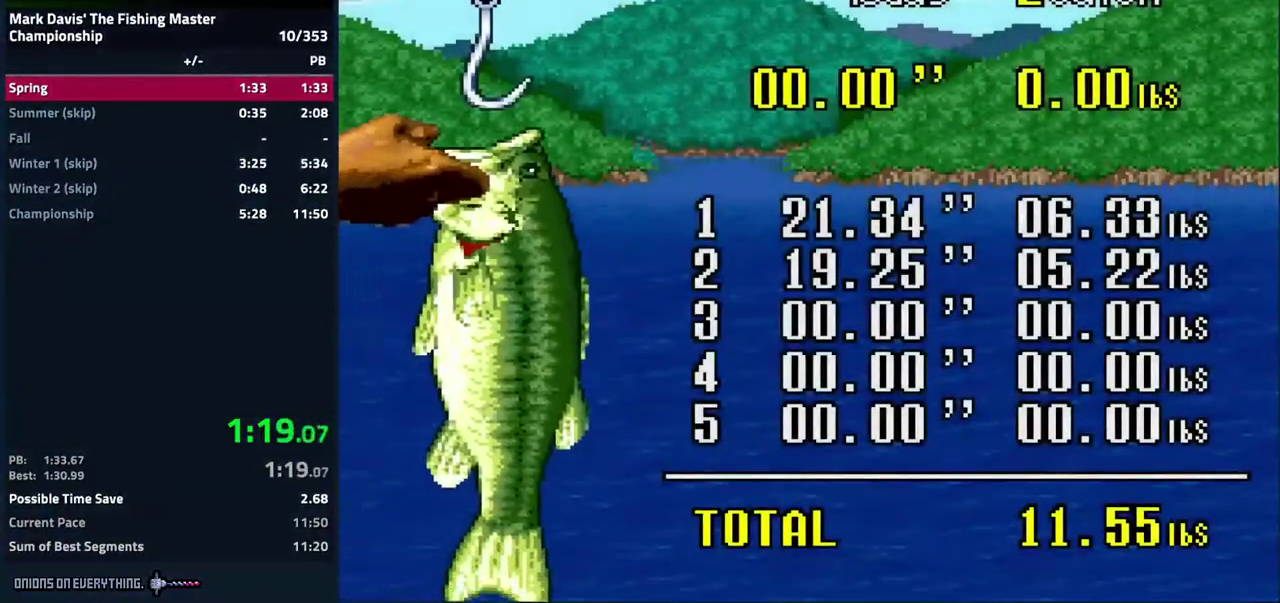
{"buttons": [], "events": [[17, "A", "up"], [50, "A", "down"], [100, "A", "up"], [150, "A", "down"], [200, "A", "up"], [233, "A", "down"], [283, "A", "up"], [333, "A", "down"], [383, "A", "up"], [433, "A", "down"], [467, "A", "up"]]}
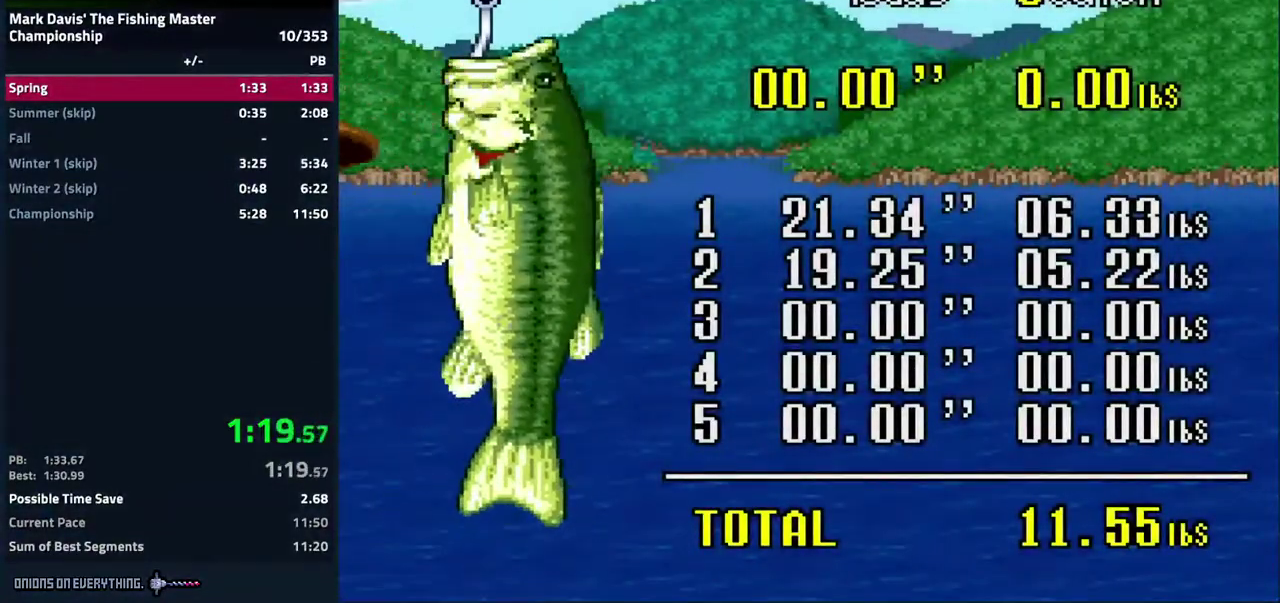
{"buttons": [], "events": [[17, "A", "down"], [67, "A", "up"], [100, "A", "down"], [167, "A", "up"], [200, "A", "down"], [233, "A", "up"], [283, "A", "down"], [333, "A", "up"], [383, "A", "down"], [417, "A", "up"], [467, "A", "down"], [500, "A", "up"]]}
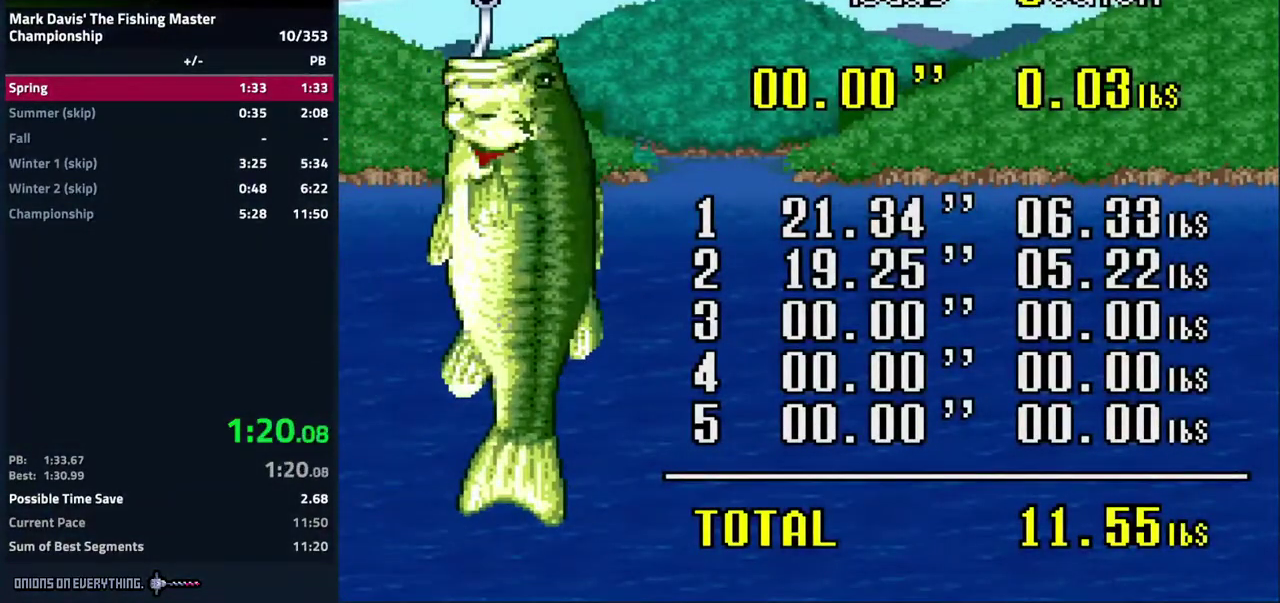
{"buttons": [], "events": [[50, "A", "down"], [100, "A", "up"], [150, "A", "down"], [183, "A", "up"], [200, "A", "down"], [283, "A", "up"], [317, "A", "down"], [400, "A", "up"], [417, "A", "down"], [467, "A", "up"]]}
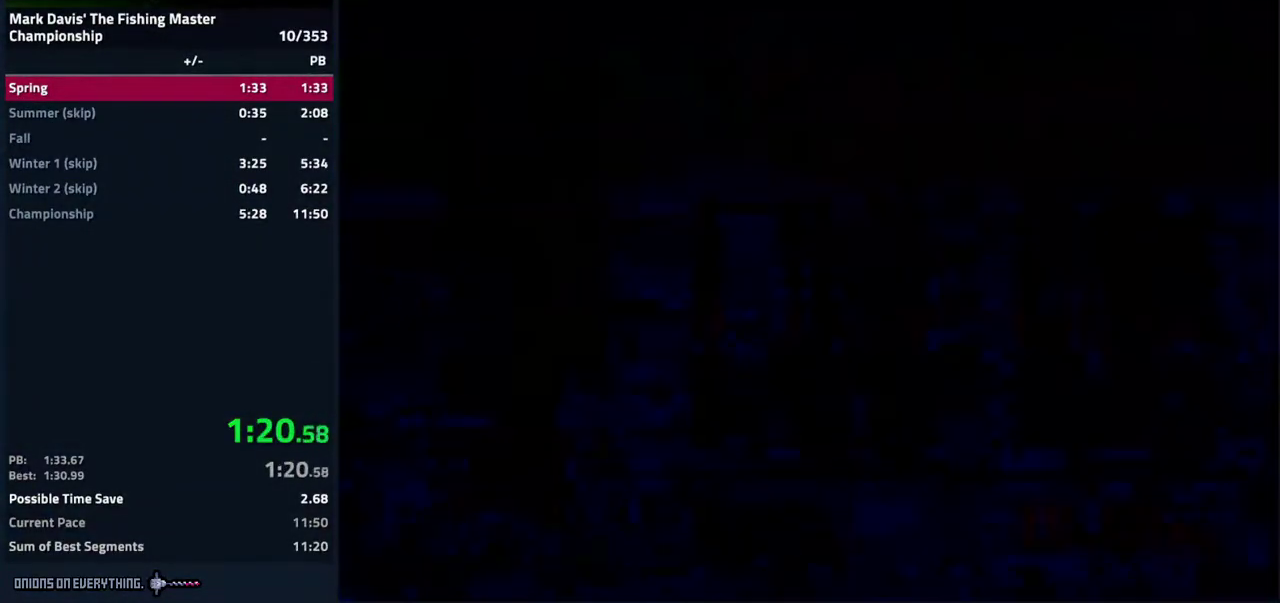
{"buttons": []}
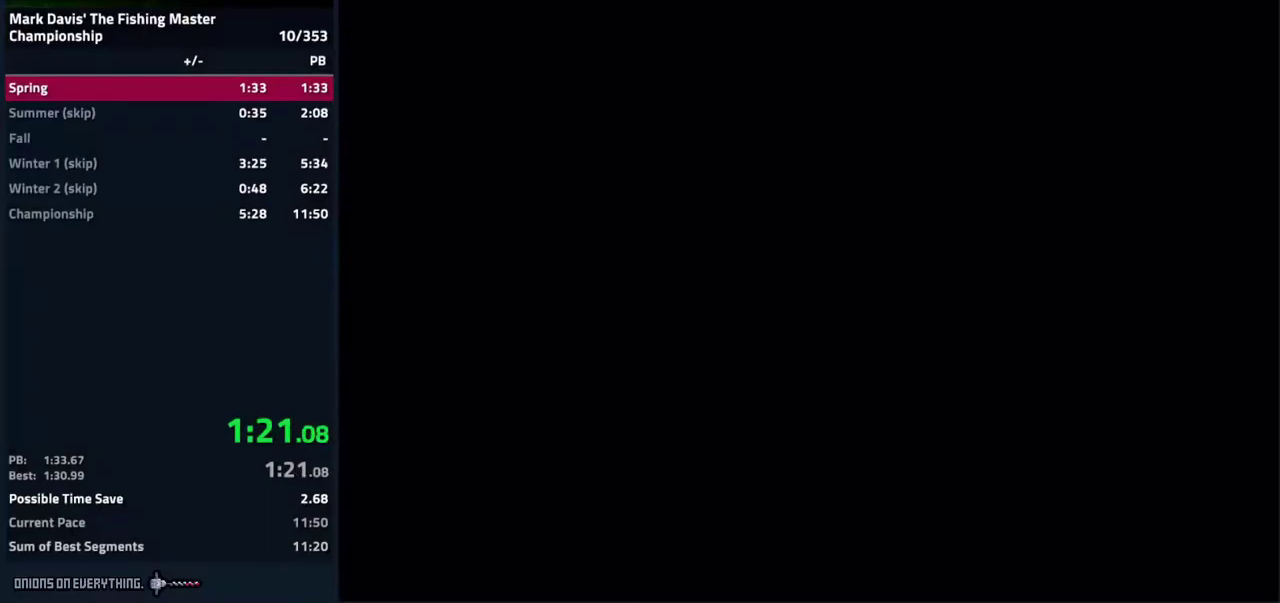
{"buttons": [], "events": [[267, "B", "down"], [333, "B", "up"], [417, "B", "down"], [483, "B", "up"]]}
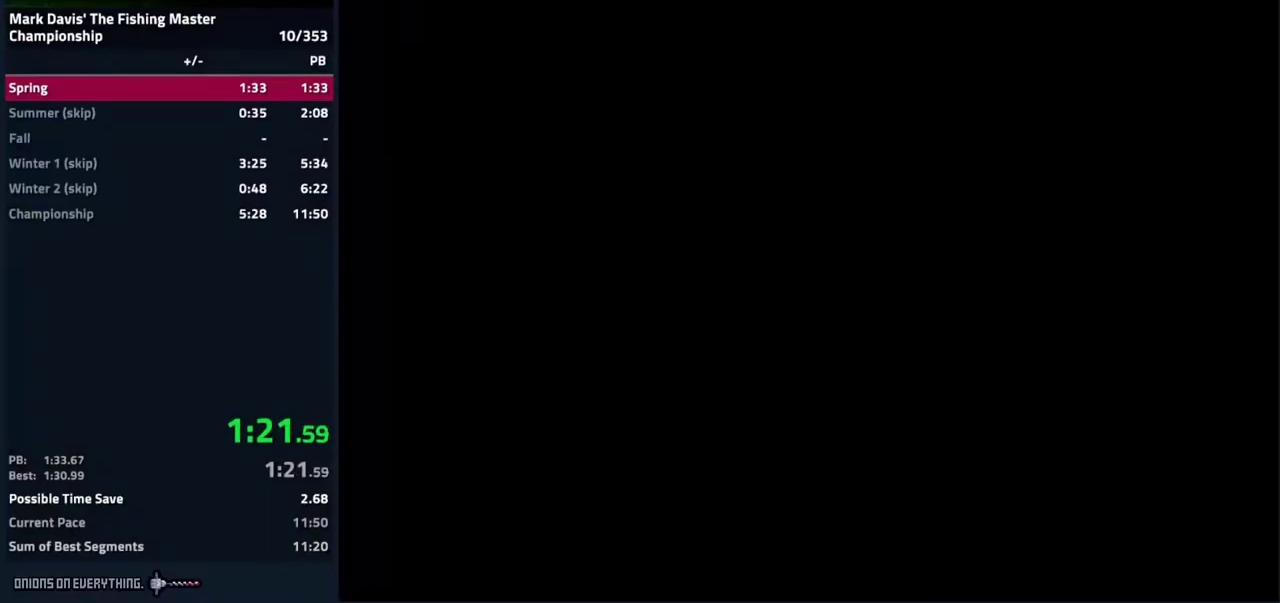
{"buttons": ["B"], "events": [[67, "B", "down"], [133, "B", "up"], [217, "B", "down"], [267, "B", "up"], [367, "B", "down"], [417, "B", "up"], [500, "B", "down"]]}
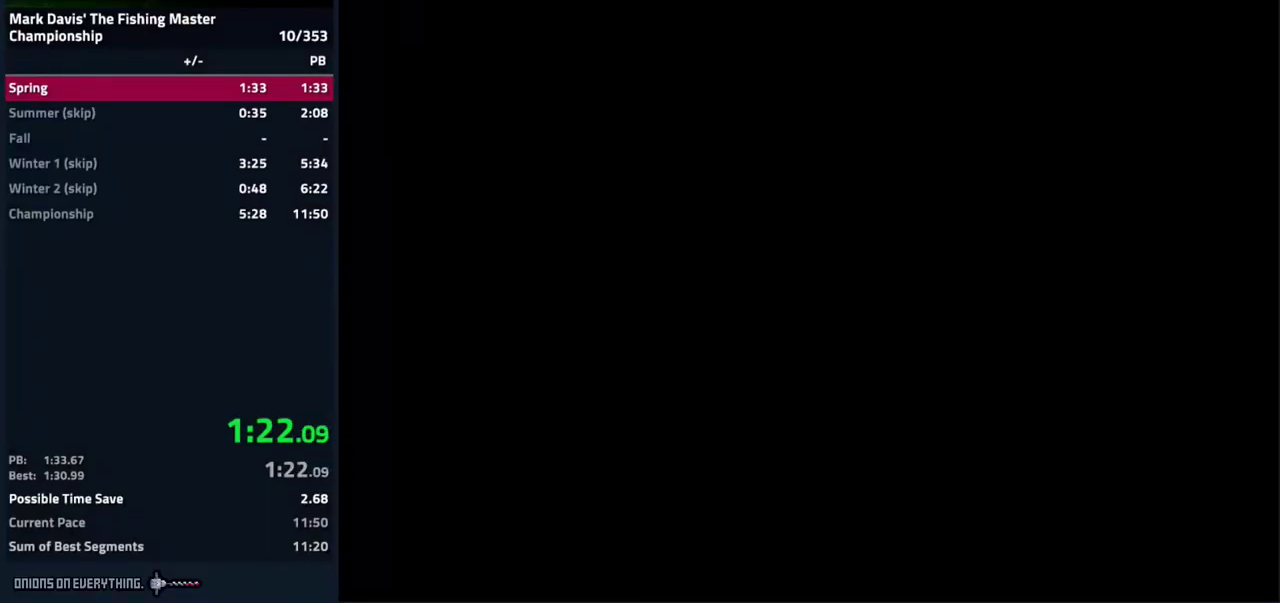
{"buttons": ["B"], "events": [[50, "B", "up"], [150, "B", "down"], [217, "B", "up"], [283, "B", "down"], [350, "B", "up"], [433, "B", "down"]]}
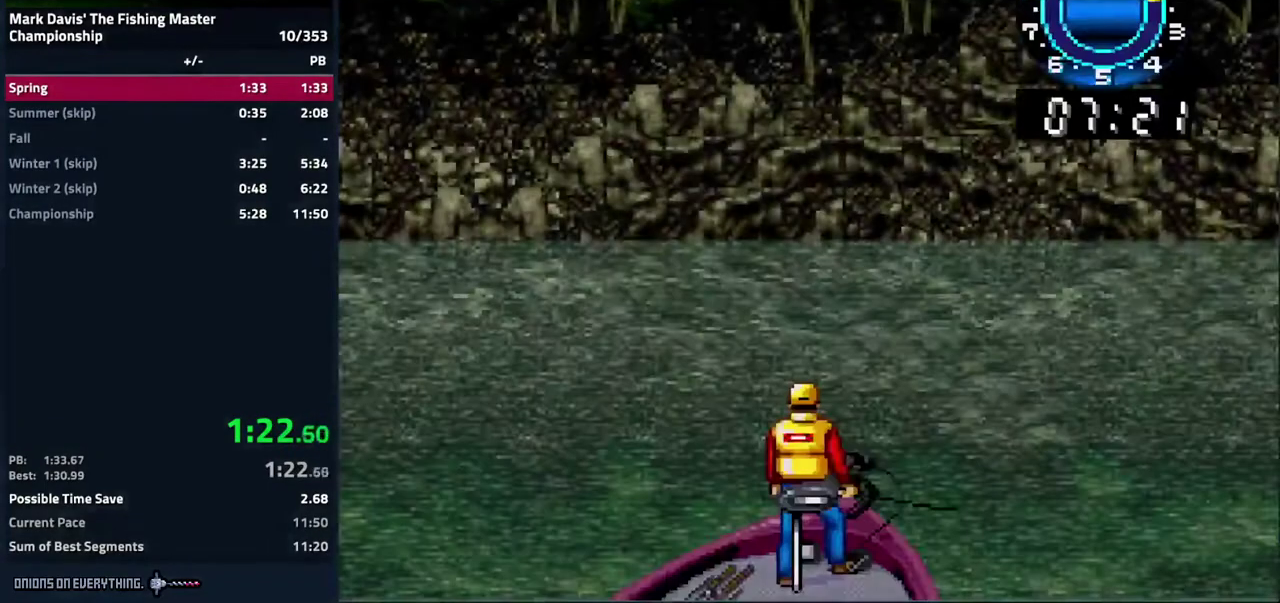
{"buttons": [], "events": [[17, "B", "up"], [50, "B", "down"], [233, "B", "up"]]}
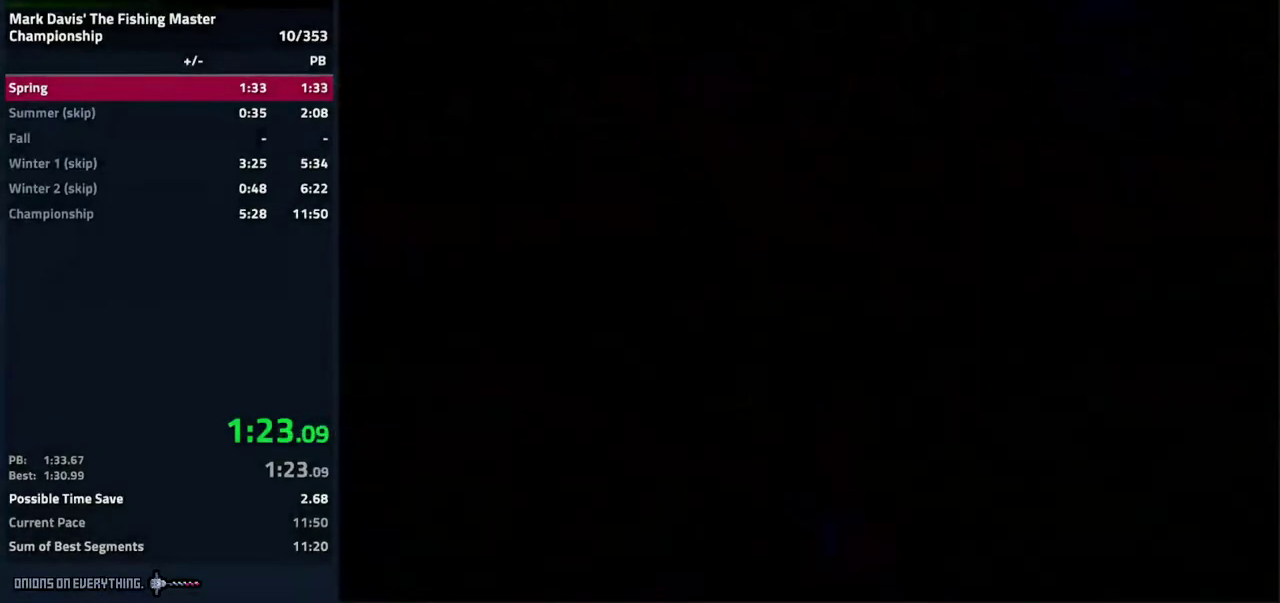
{"buttons": []}
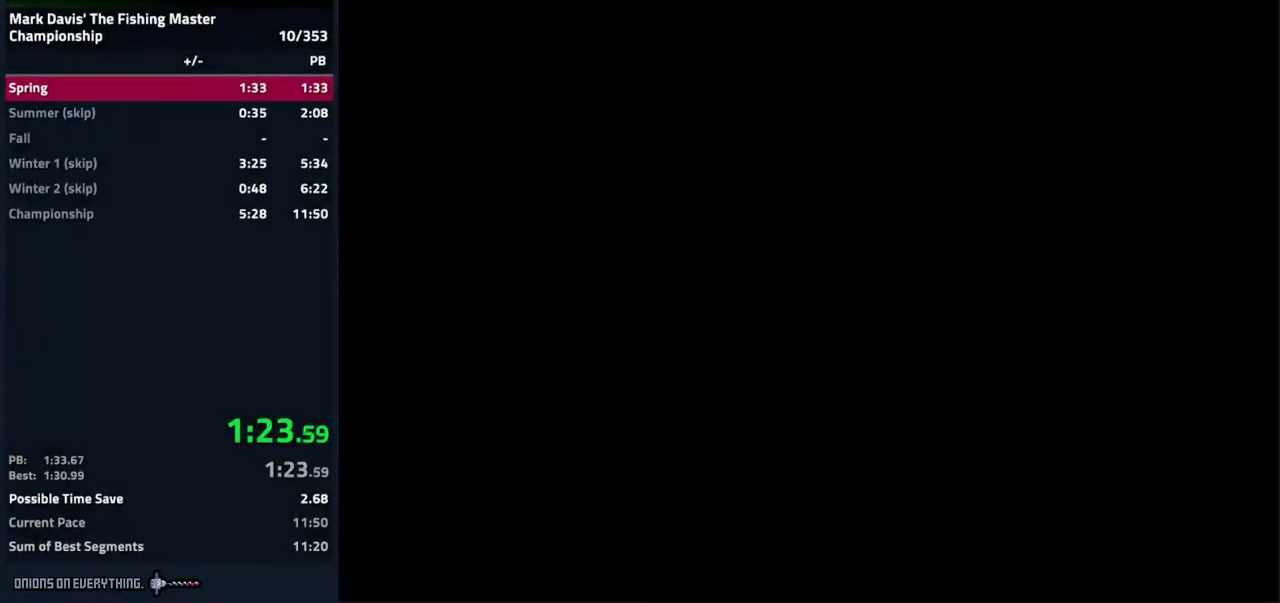
{"buttons": []}
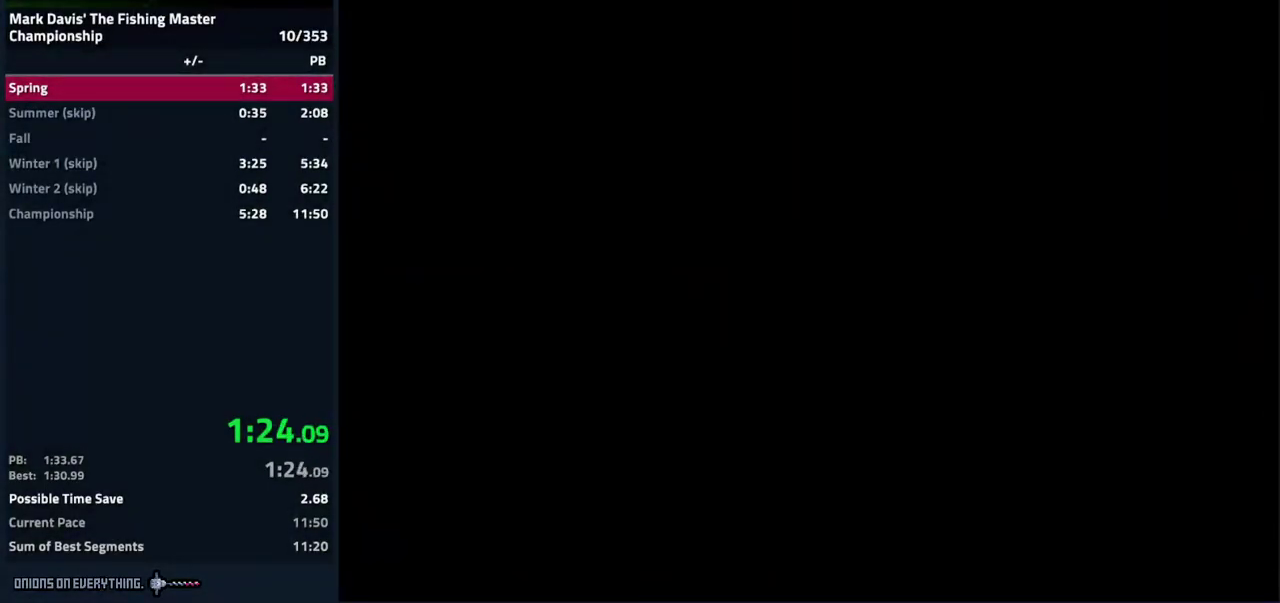
{"buttons": []}
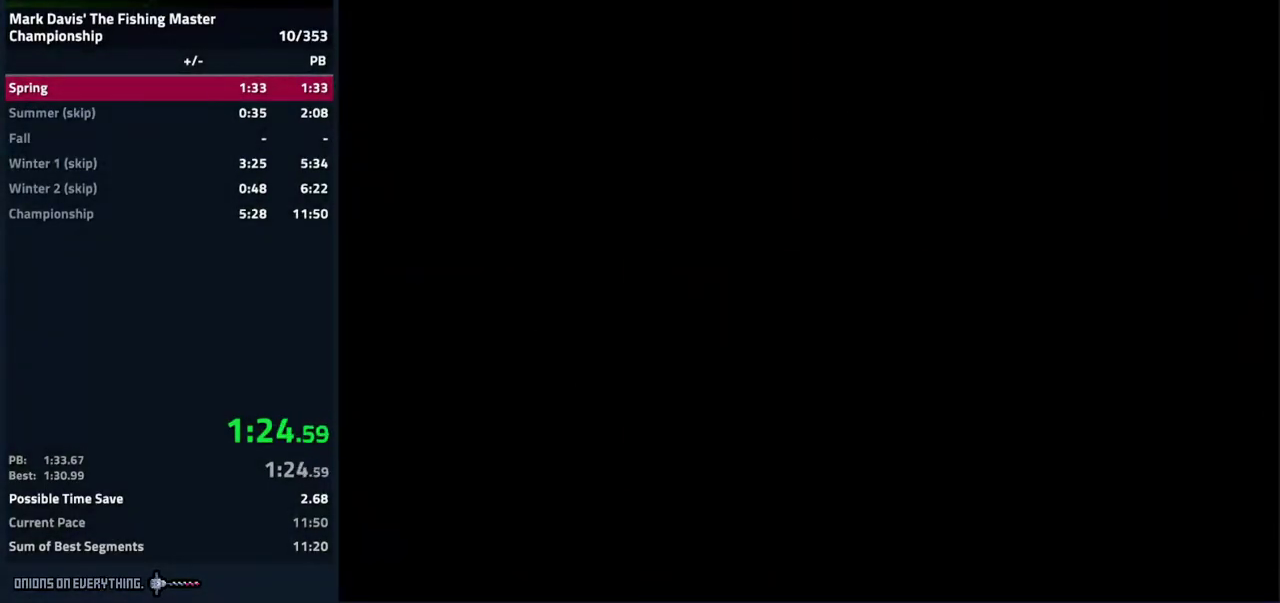
{"buttons": ["B"], "events": [[367, "B", "down"], [417, "B", "up"], [467, "B", "down"]]}
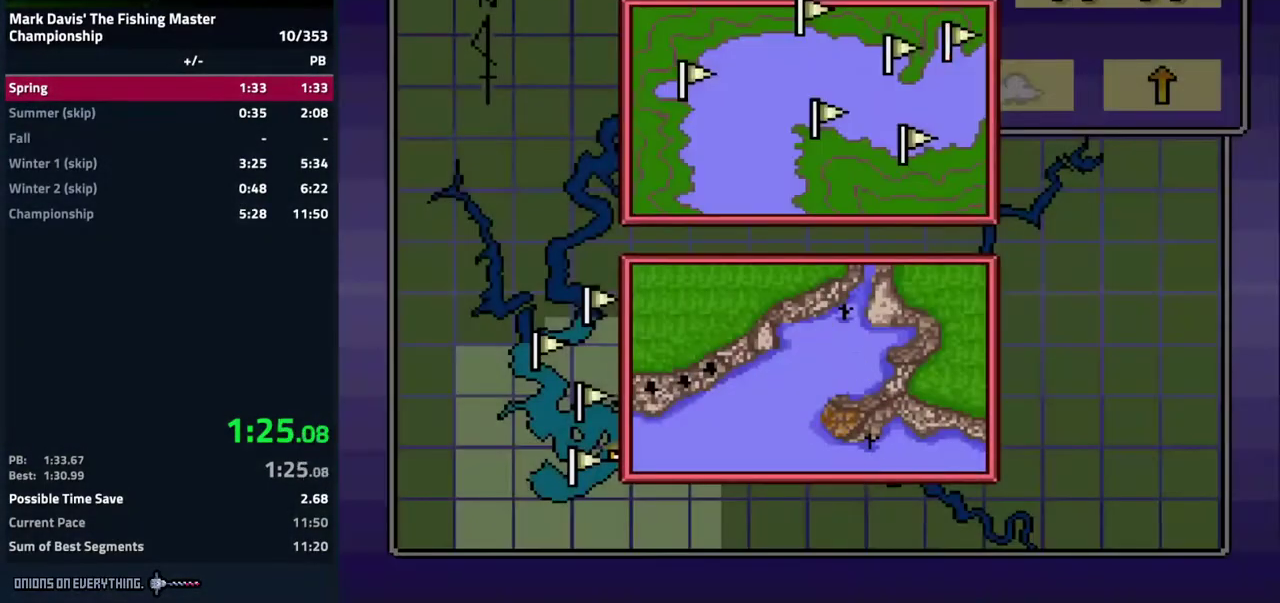
{"buttons": ["DPAD_RIGHT"], "events": [[33, "B", "up"], [100, "B", "down"], [200, "B", "up"], [283, "A", "down"], [350, "A", "up"], [400, "A", "down"], [483, "A", "up"], [483, "DPAD_RIGHT", "down"]]}
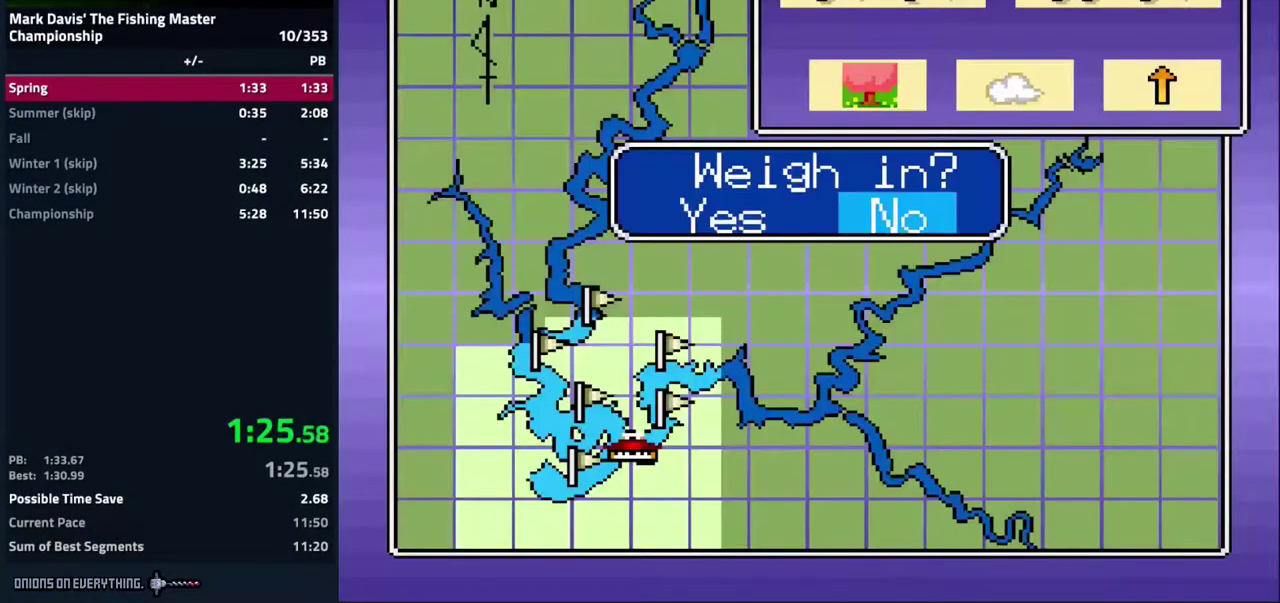
{"buttons": [], "events": [[67, "A", "down"], [83, "DPAD_RIGHT", "up"], [167, "A", "up"]]}
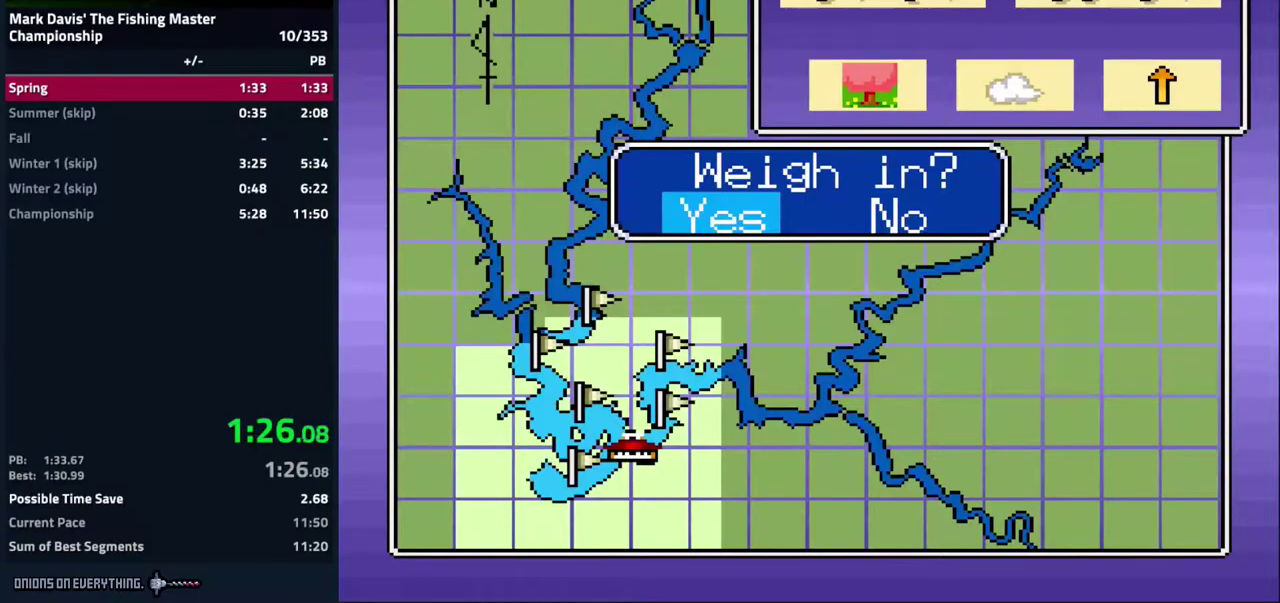
{"buttons": []}
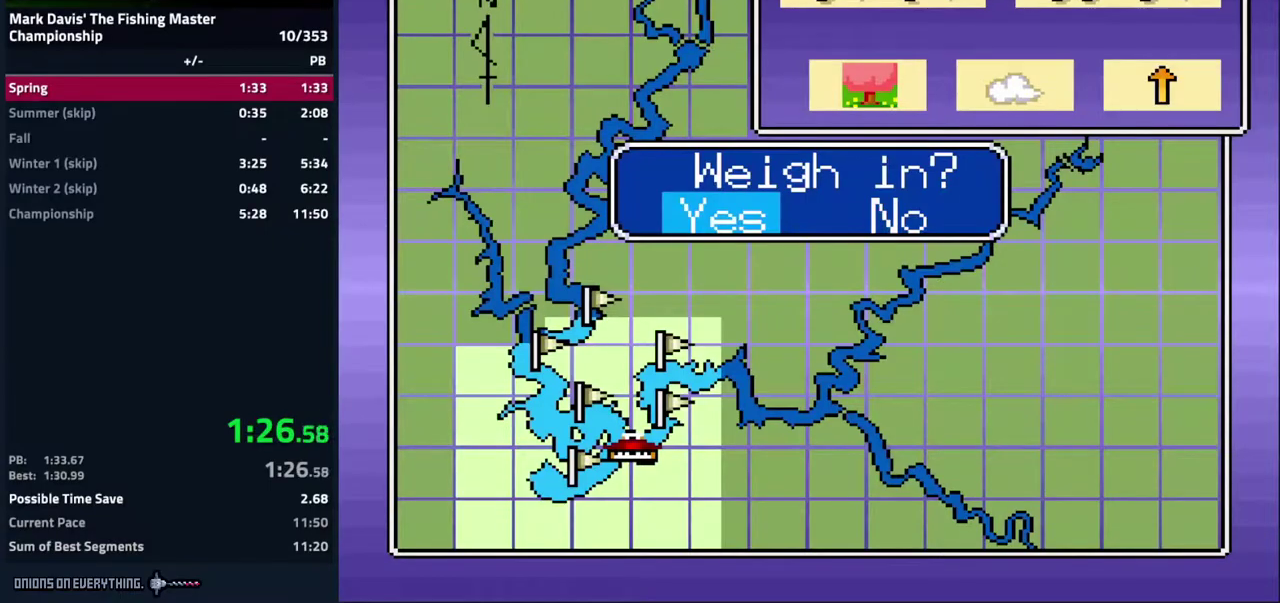
{"buttons": []}